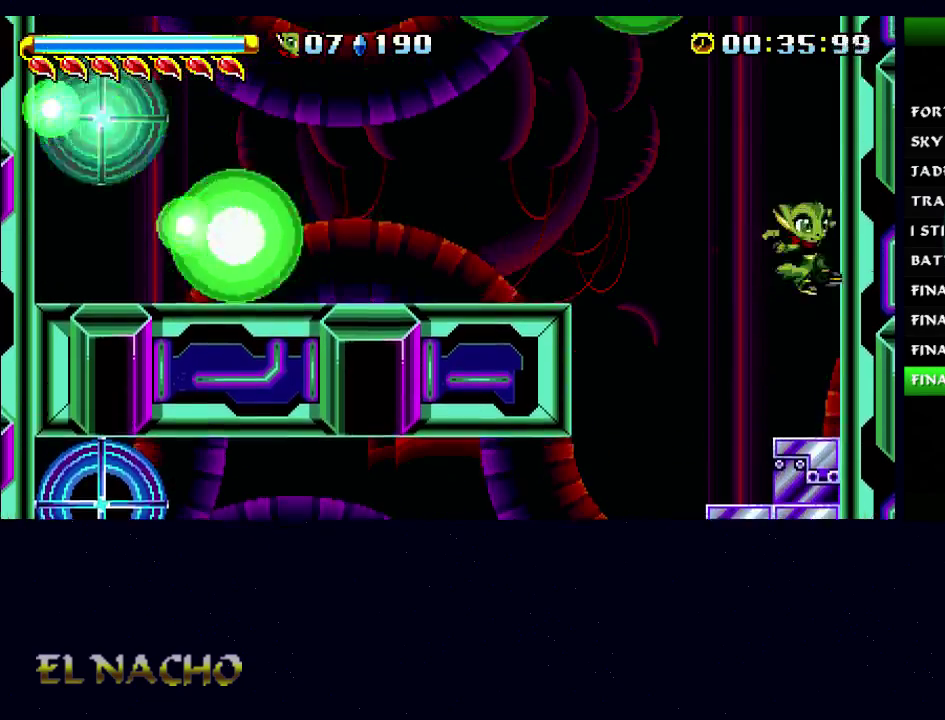
Gameplay with a controller (Xbox layout); each line is a JSON object with the inputs held at the frame after it. "events" lists button and stick changes between this image and that frame as [ms after this image, input, new state], when the widget could be followed in between. Not read: L1 L2 L3 R1 R2 R3.
{"buttons": ["A"], "left_stick": "right", "right_stick": "center", "events": [[133, "A", "up"], [200, "A", "down"]]}
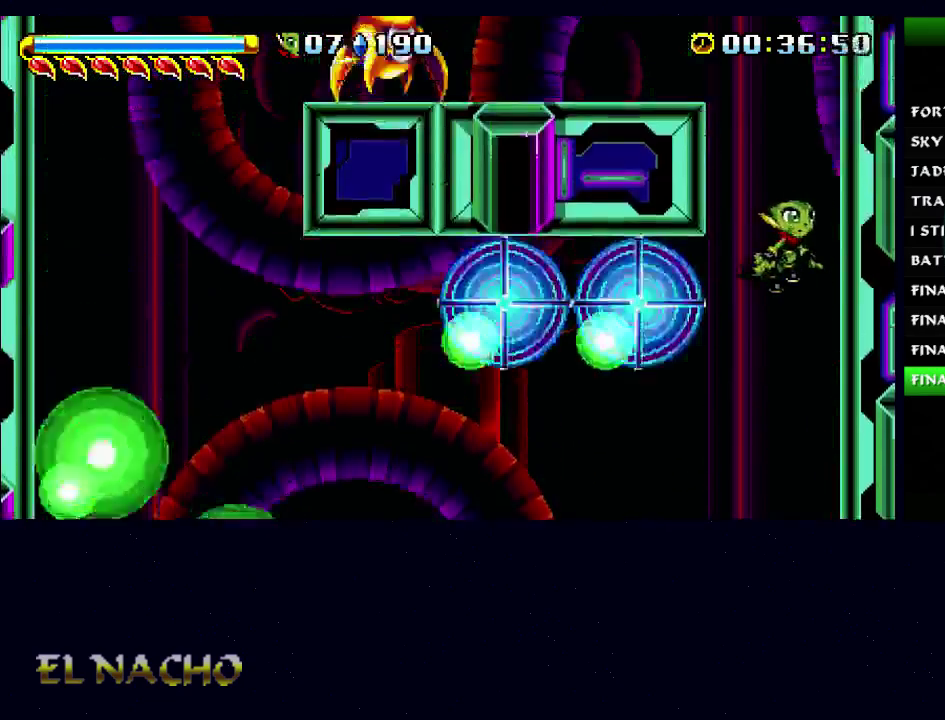
{"buttons": [], "left_stick": "right", "right_stick": "center", "events": [[300, "A", "up"], [367, "A", "down"], [500, "A", "up"]]}
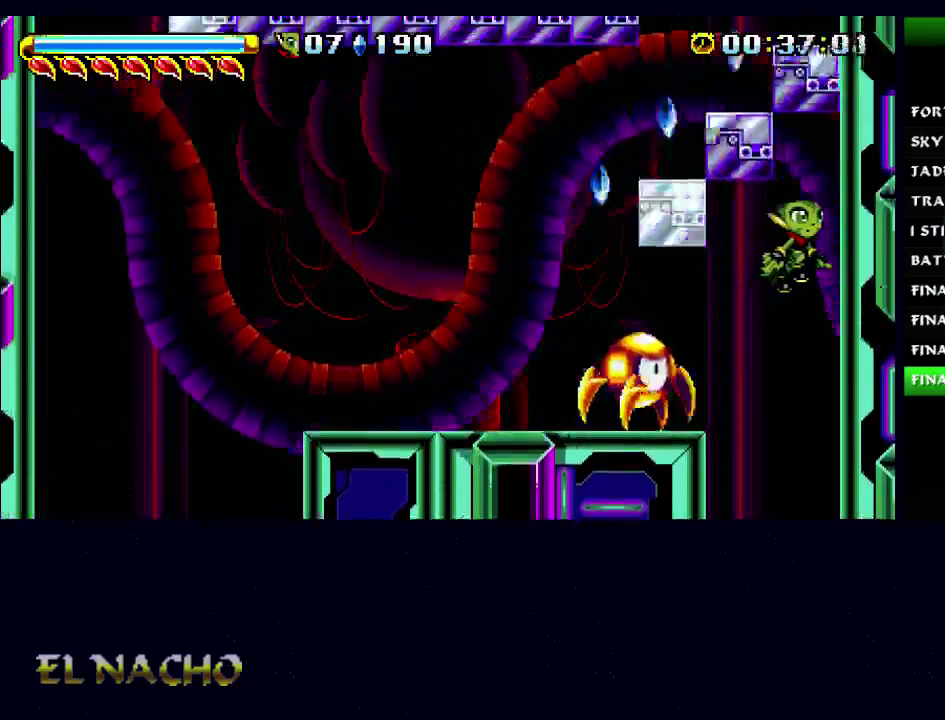
{"buttons": [], "left_stick": "right", "right_stick": "center", "events": [[100, "A", "down"], [467, "A", "up"]]}
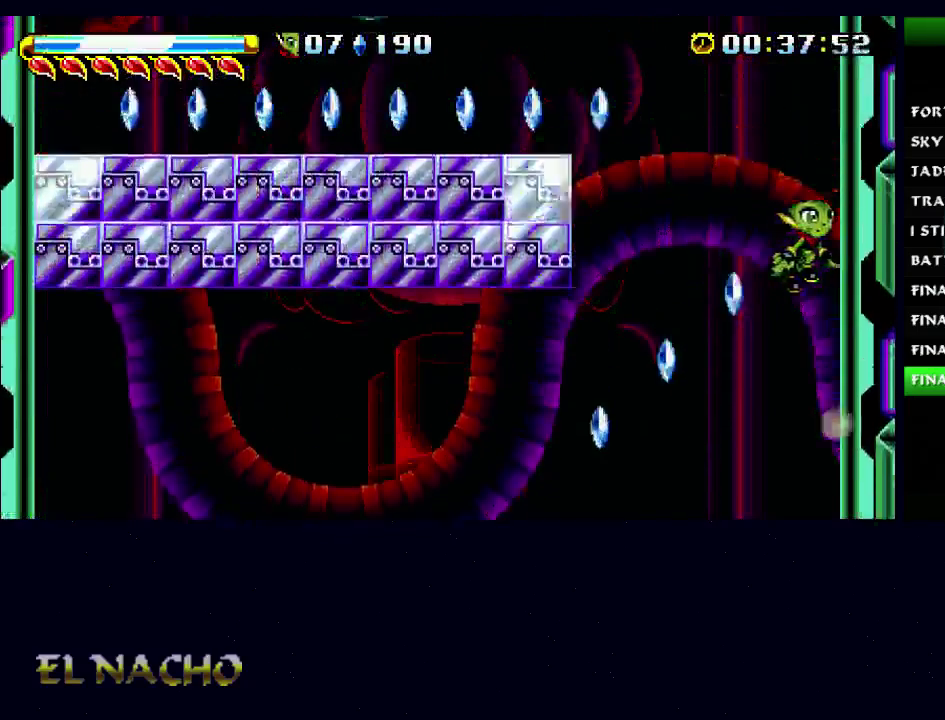
{"buttons": ["A"], "left_stick": "right", "right_stick": "center", "events": [[33, "A", "down"]]}
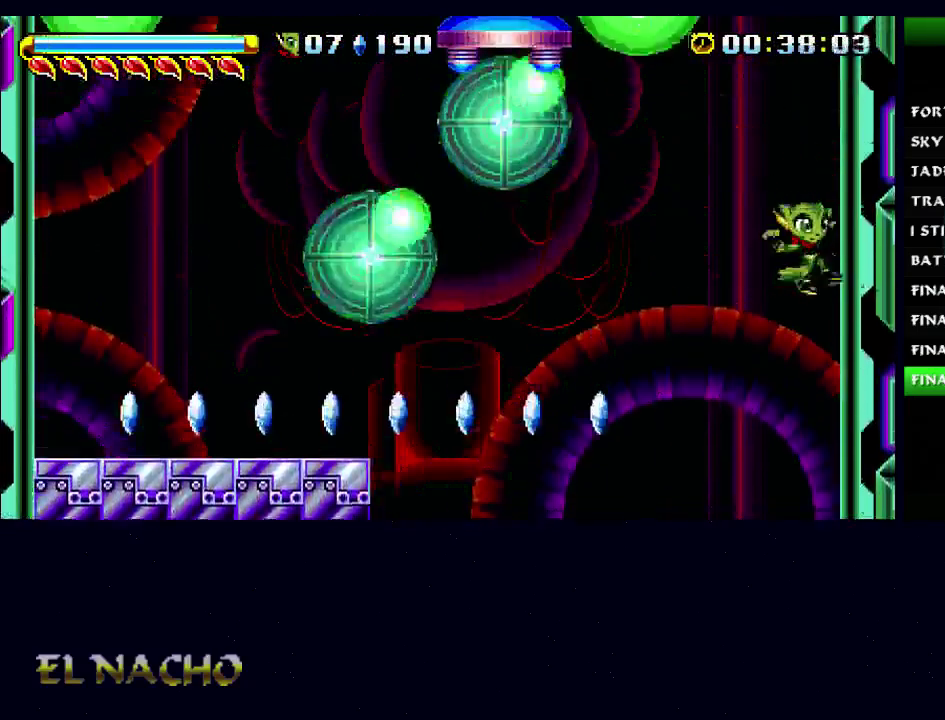
{"buttons": ["A"], "left_stick": "right", "right_stick": "center", "events": [[167, "A", "up"], [233, "A", "down"]]}
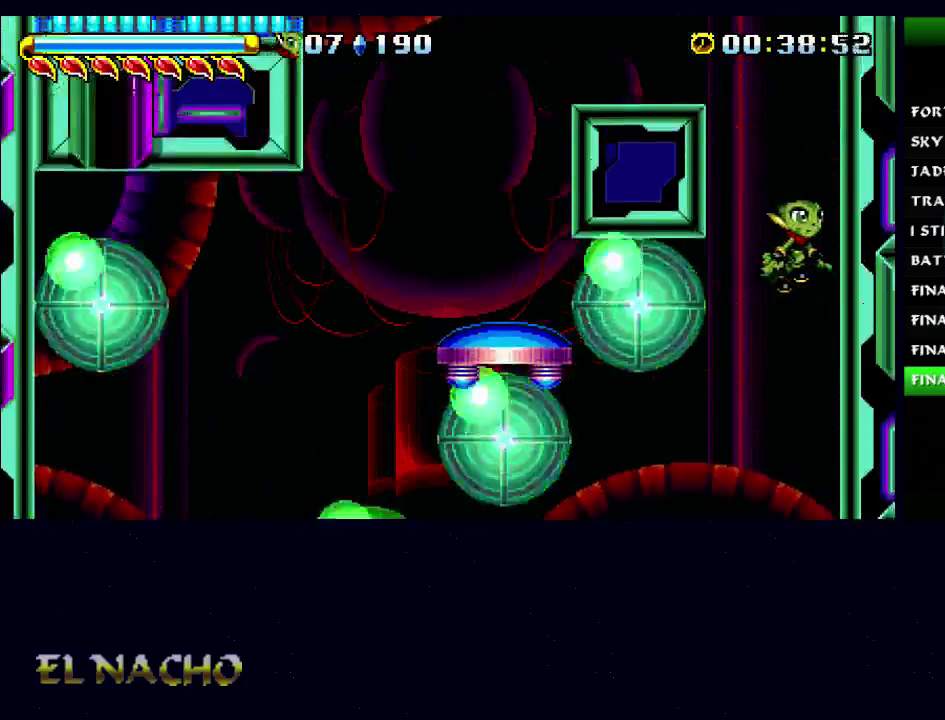
{"buttons": [], "left_stick": "left", "right_stick": "center", "events": [[133, "A", "up"], [233, "A", "down"], [367, "A", "up"], [433, "left_stick", "left"]]}
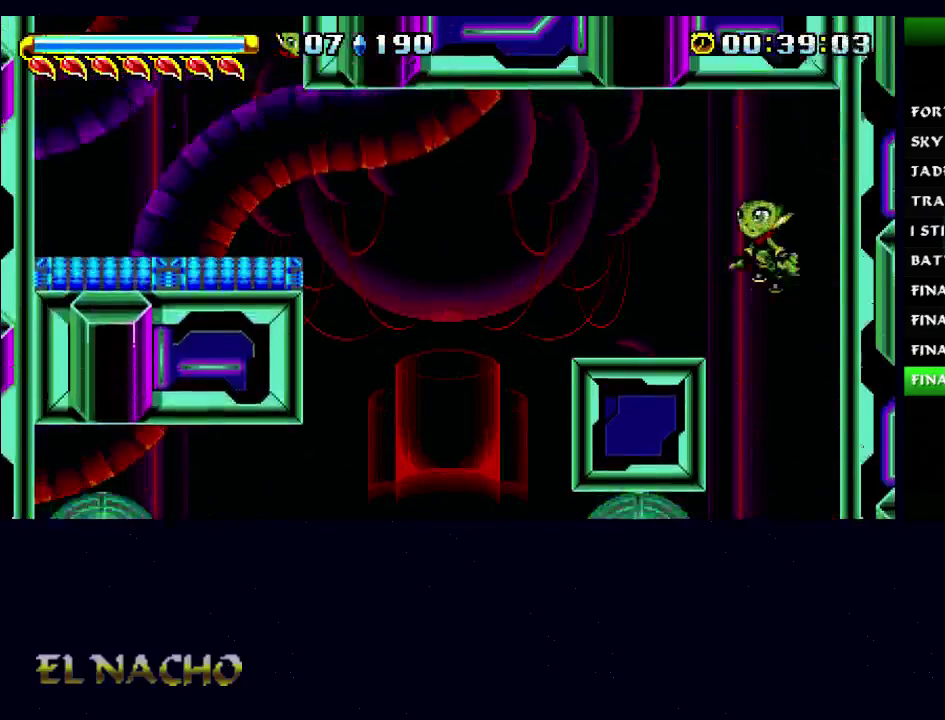
{"buttons": ["A"], "left_stick": "left", "right_stick": "center", "events": [[100, "left_stick", "right"], [200, "left_stick", "left"], [467, "A", "down"]]}
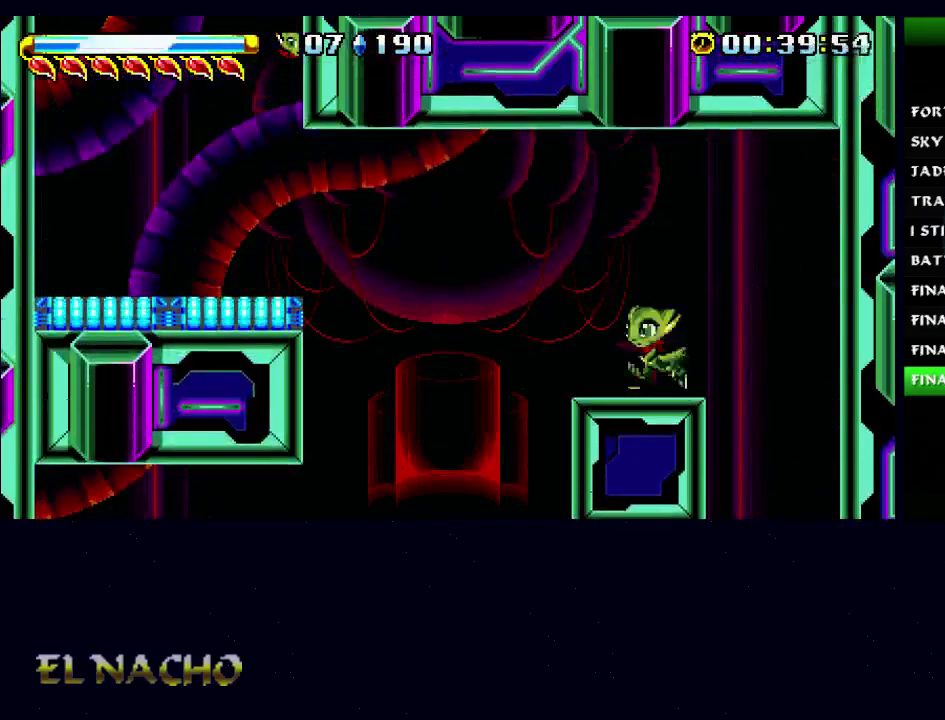
{"buttons": [], "left_stick": "left", "right_stick": "center", "events": [[433, "A", "up"]]}
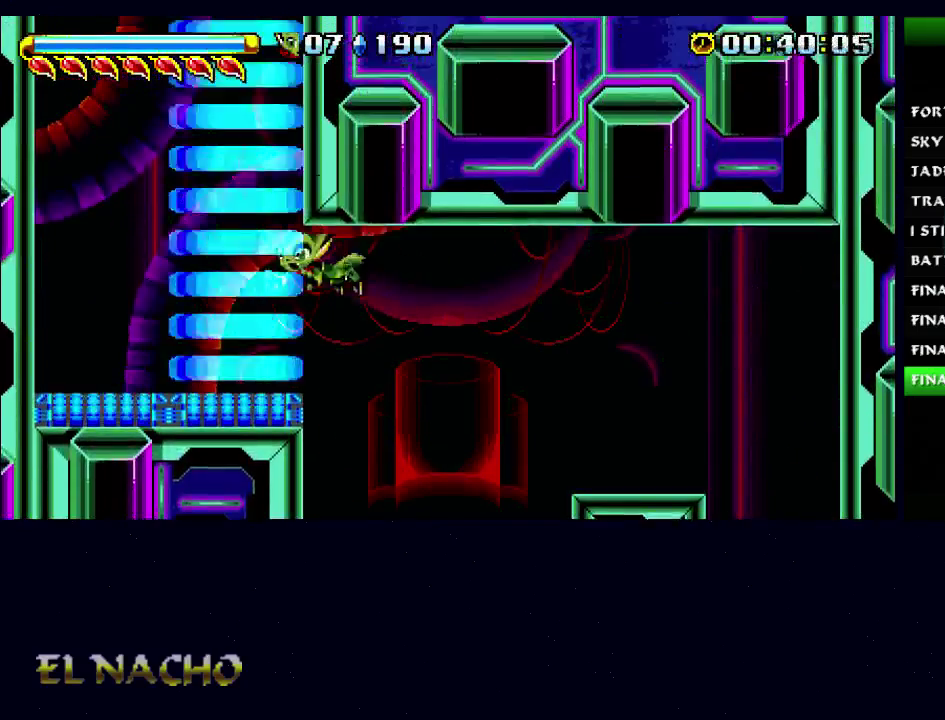
{"buttons": ["A"], "left_stick": "right", "right_stick": "center", "events": [[133, "left_stick", "right"], [233, "A", "down"], [367, "A", "up"], [433, "A", "down"]]}
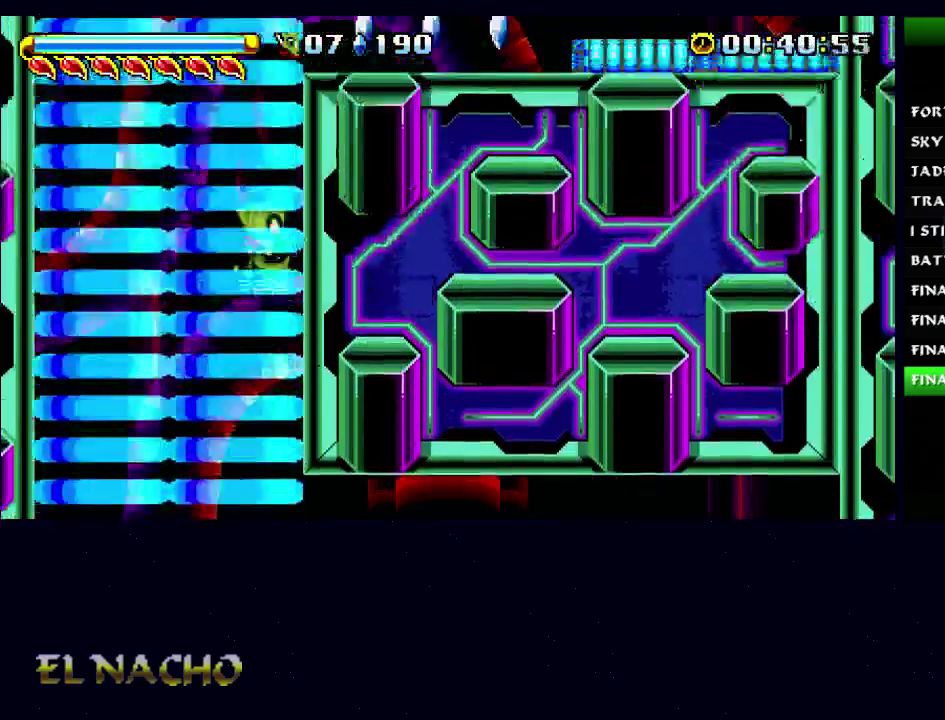
{"buttons": ["A"], "left_stick": "right", "right_stick": "center", "events": [[300, "A", "up"], [367, "A", "down"]]}
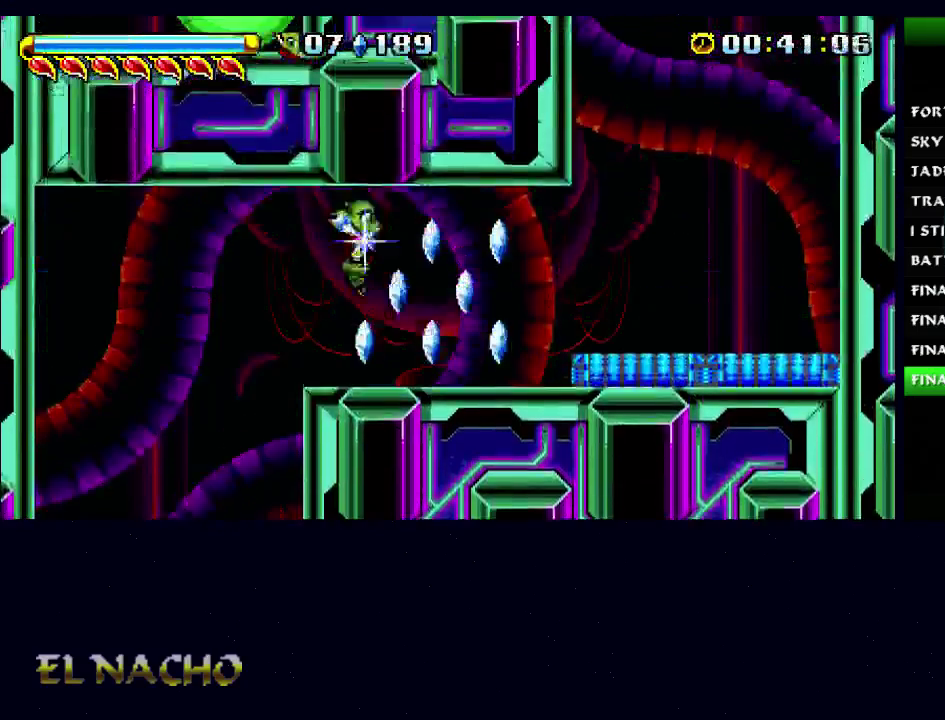
{"buttons": [], "left_stick": "left", "right_stick": "center", "events": [[33, "A", "up"], [467, "left_stick", "left"]]}
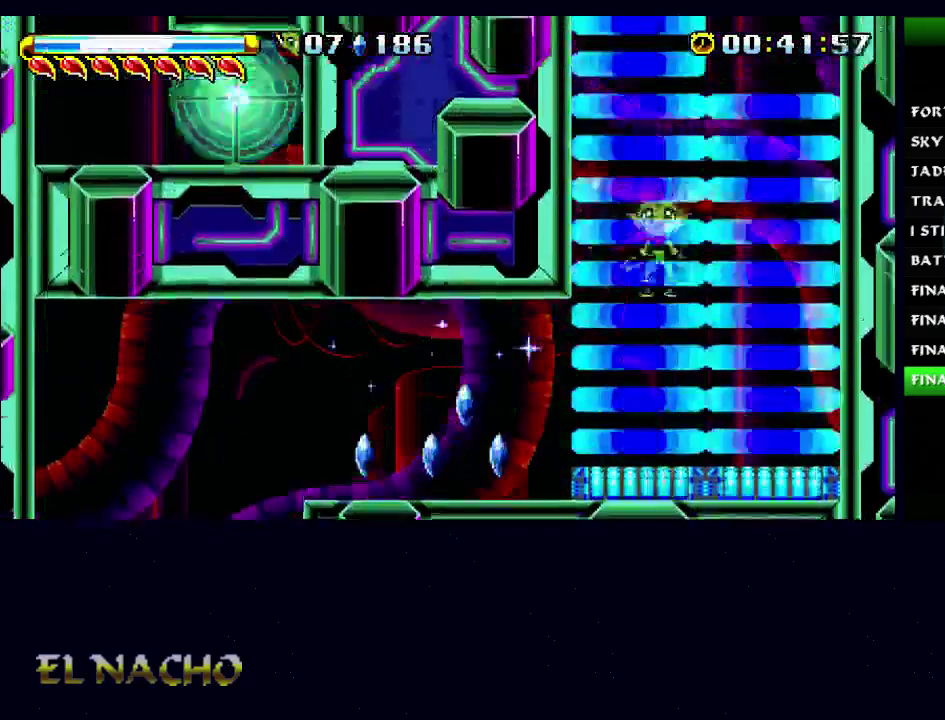
{"buttons": ["A"], "left_stick": "left", "right_stick": "center", "events": [[33, "A", "down"], [167, "A", "up"], [233, "A", "down"], [367, "A", "up"], [433, "A", "down"]]}
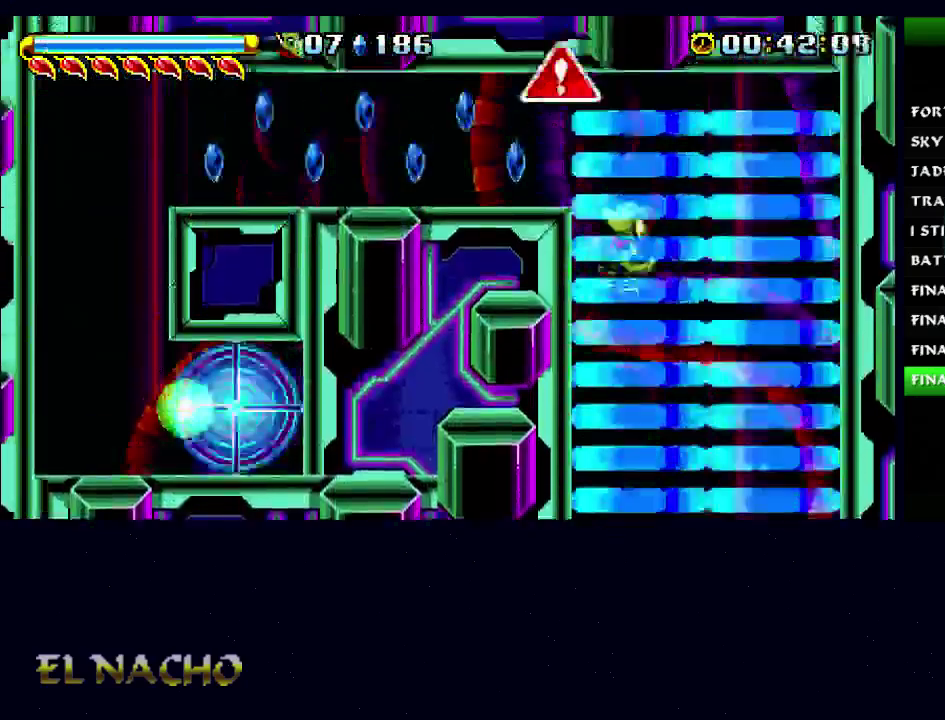
{"buttons": [], "left_stick": "left", "right_stick": "center", "events": [[67, "A", "up"], [133, "A", "down"], [233, "A", "up"]]}
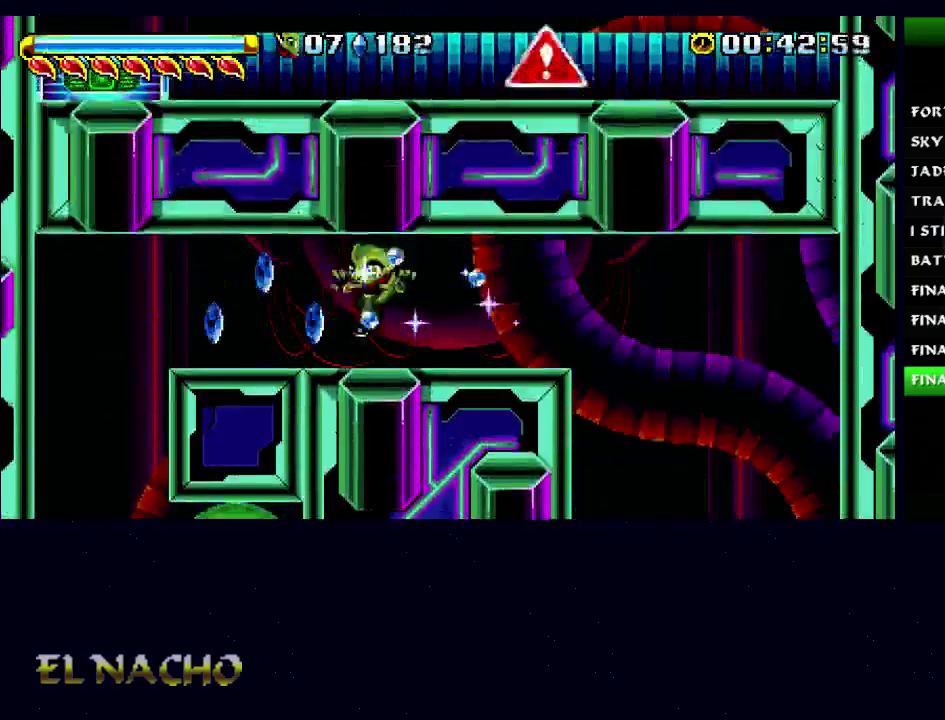
{"buttons": [], "left_stick": "center", "right_stick": "center", "events": [[333, "left_stick", "center"]]}
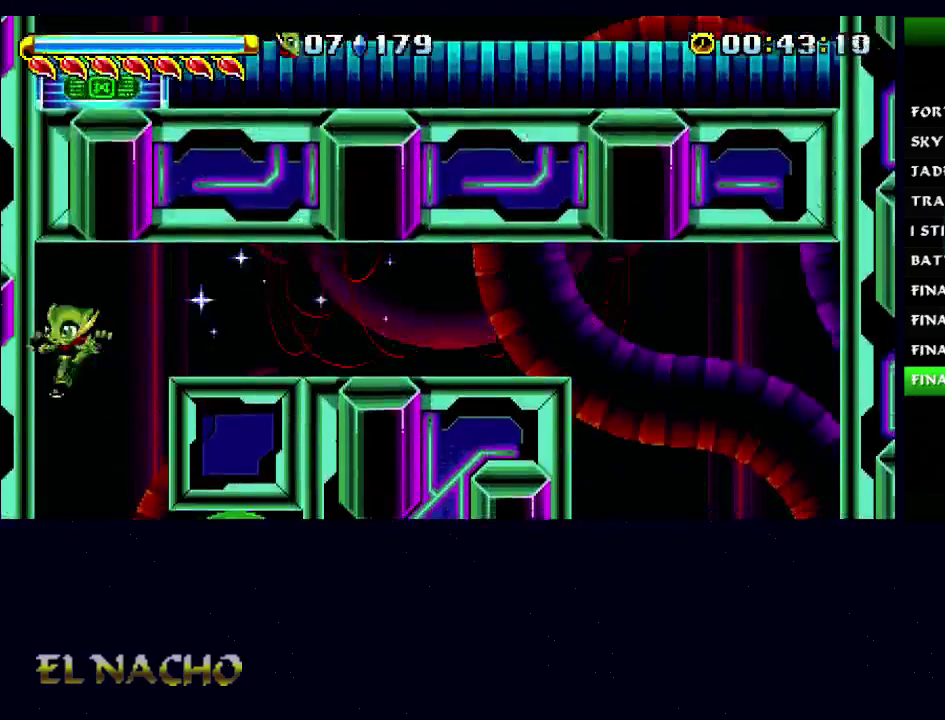
{"buttons": [], "left_stick": "left", "right_stick": "center", "events": [[100, "left_stick", "right"], [433, "left_stick", "center"], [500, "left_stick", "left"]]}
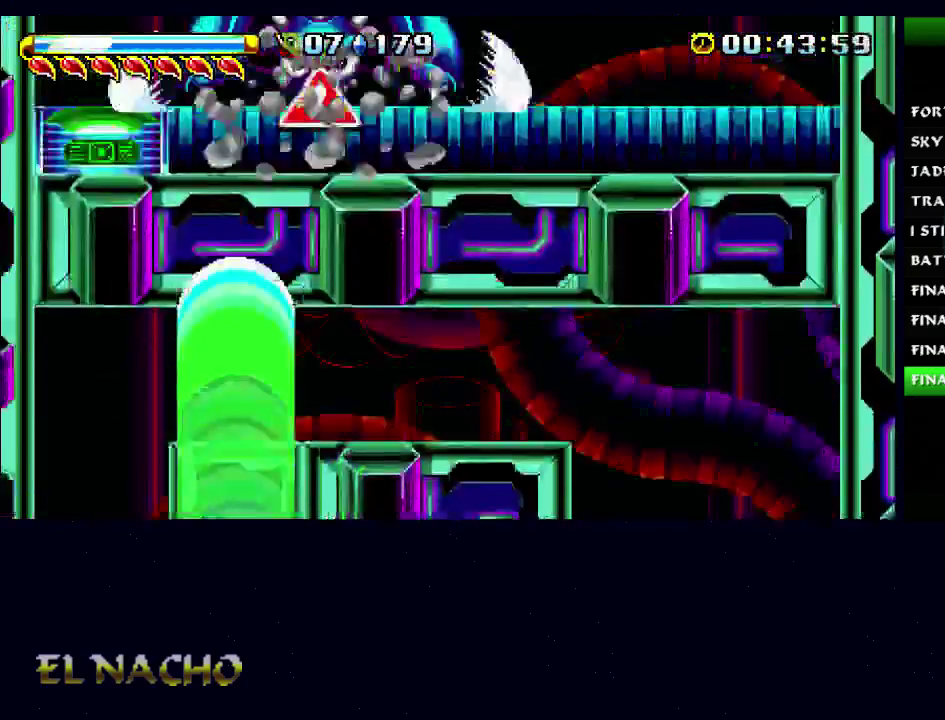
{"buttons": ["A"], "left_stick": "left", "right_stick": "center", "events": [[467, "A", "down"]]}
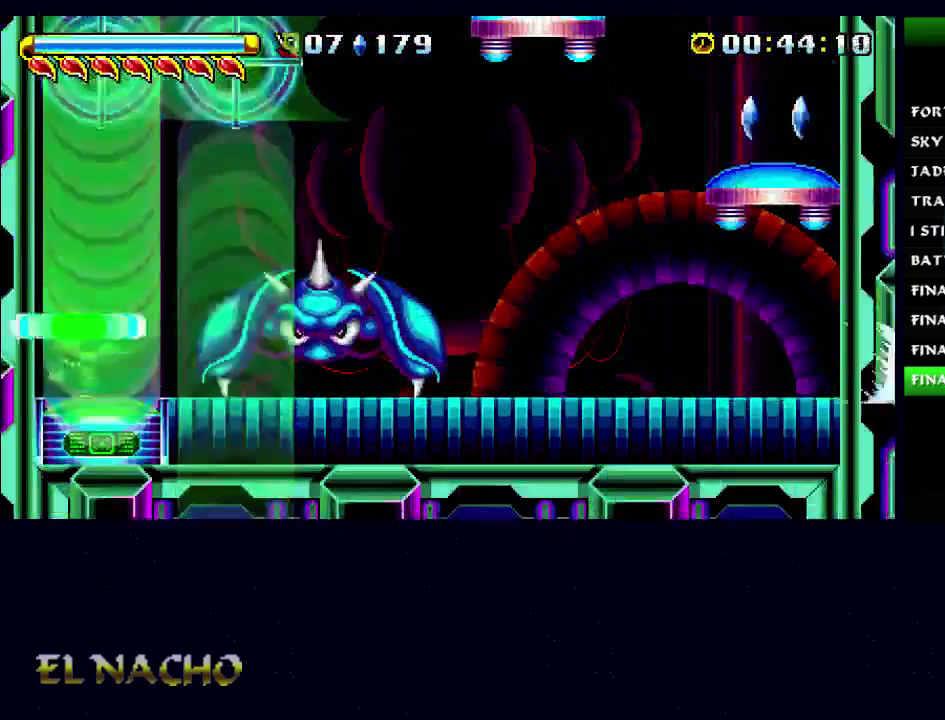
{"buttons": ["A"], "left_stick": "left", "right_stick": "center", "events": [[367, "A", "up"], [433, "A", "down"]]}
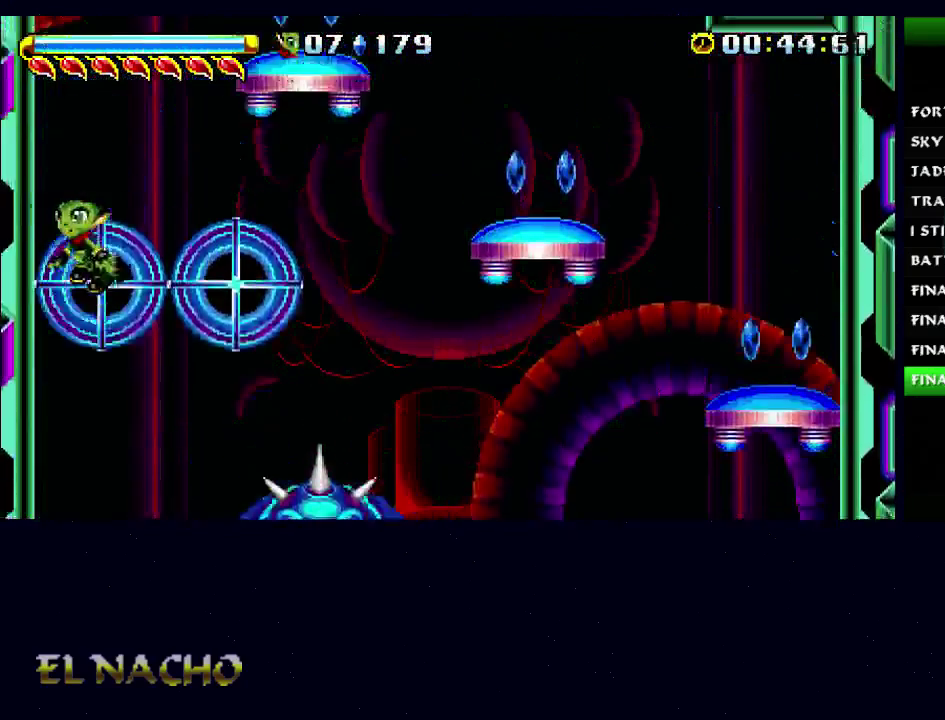
{"buttons": ["A"], "left_stick": "left", "right_stick": "center", "events": [[333, "A", "up"], [400, "A", "down"]]}
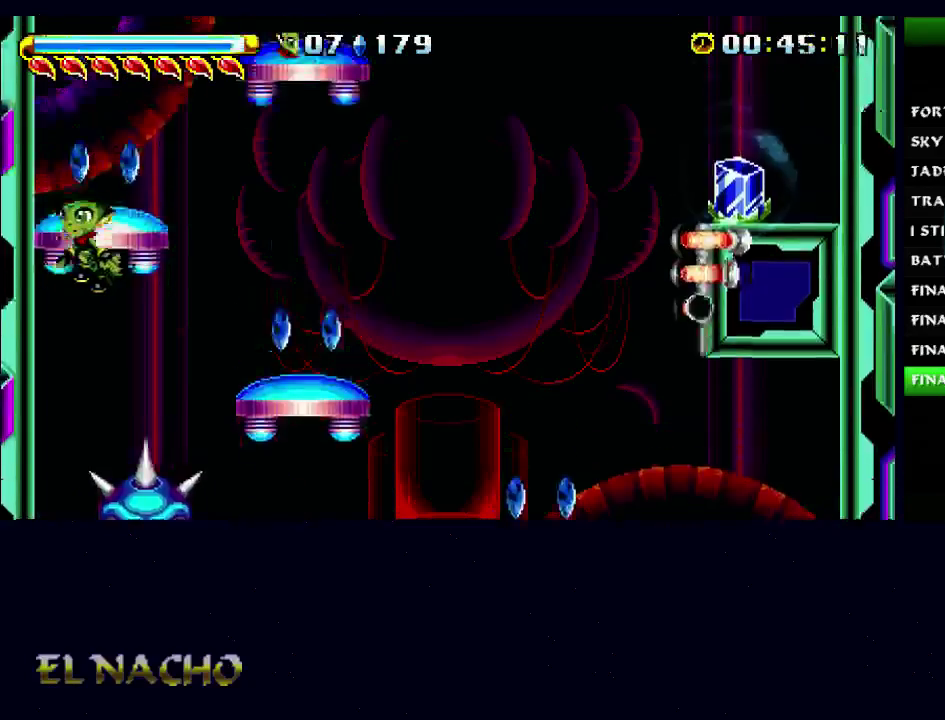
{"buttons": ["A"], "left_stick": "left", "right_stick": "center", "events": [[100, "A", "up"], [167, "A", "down"], [367, "A", "up"], [467, "A", "down"]]}
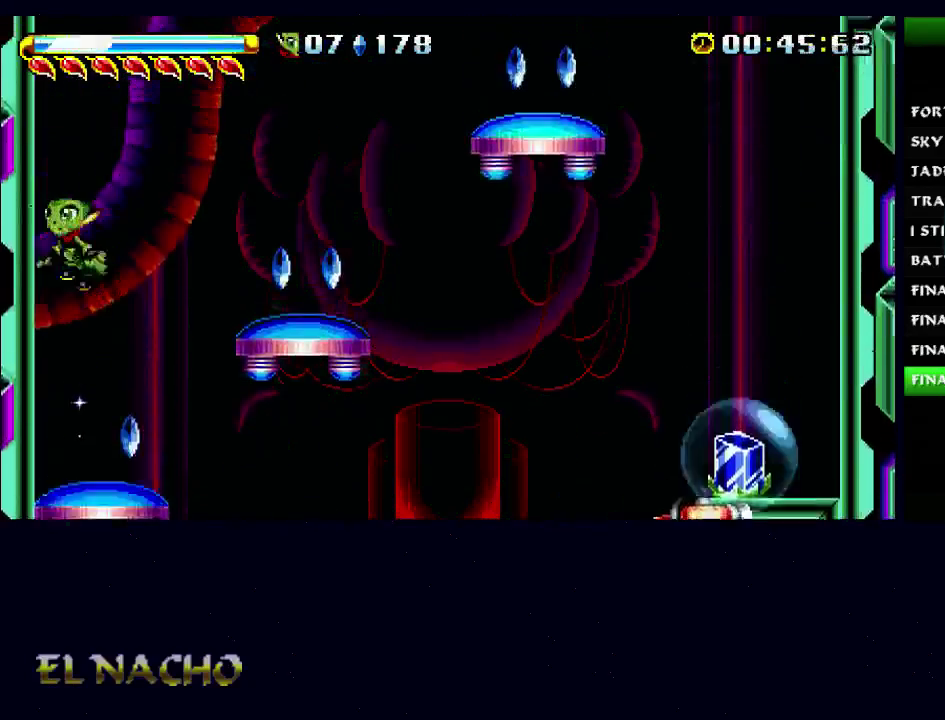
{"buttons": [], "left_stick": "right", "right_stick": "center", "events": [[33, "left_stick", "center"], [100, "A", "up"], [100, "left_stick", "right"], [367, "left_stick", "left"], [500, "left_stick", "right"]]}
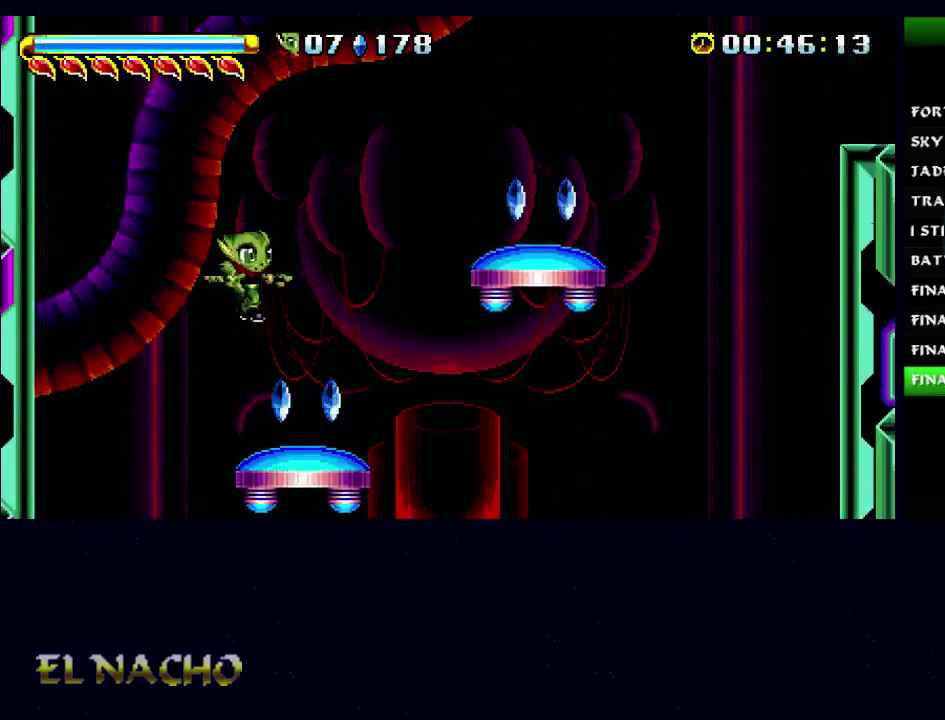
{"buttons": ["A"], "left_stick": "right", "right_stick": "center", "events": [[233, "A", "down"]]}
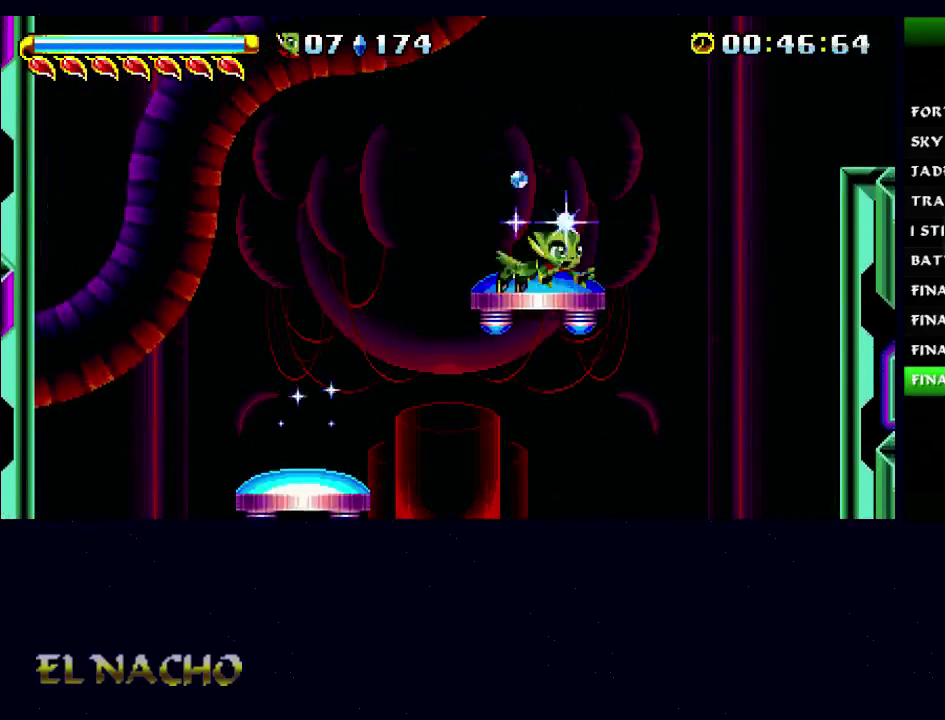
{"buttons": ["A"], "left_stick": "right", "right_stick": "center", "events": [[100, "A", "up"], [400, "A", "down"]]}
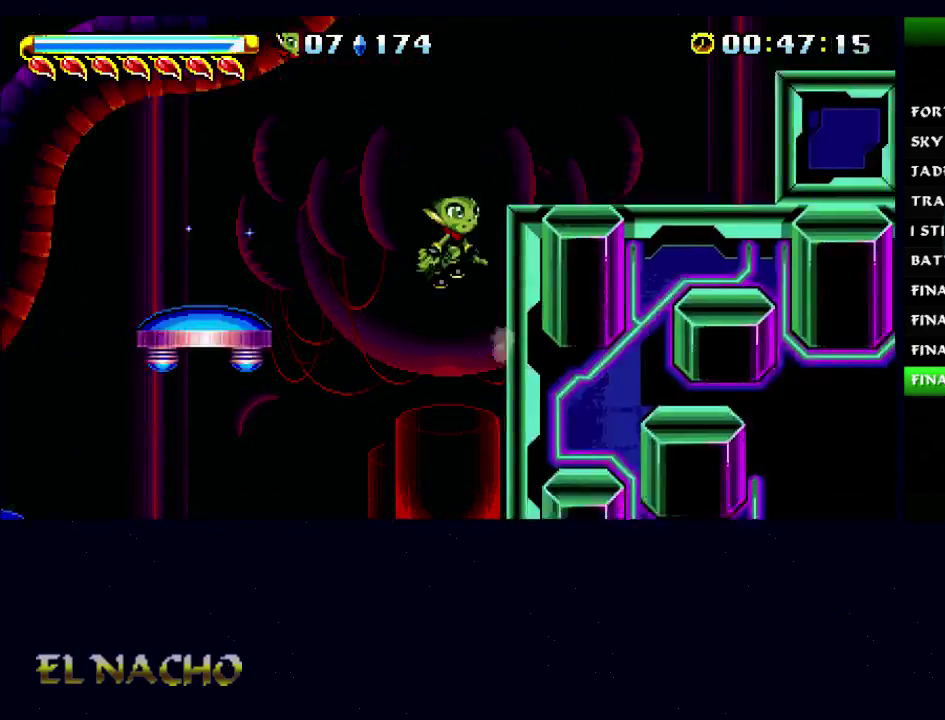
{"buttons": ["A"], "left_stick": "right", "right_stick": "center", "events": [[100, "A", "up"], [167, "A", "down"], [367, "A", "up"], [467, "A", "down"]]}
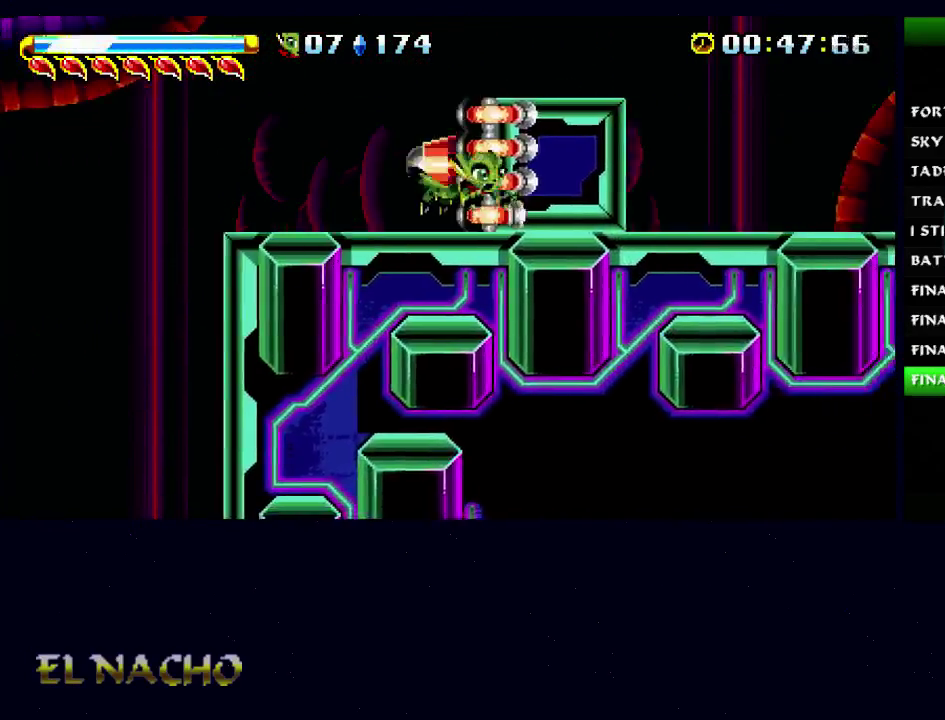
{"buttons": ["A"], "left_stick": "right", "right_stick": "center", "events": [[167, "A", "up"], [233, "A", "down"], [367, "A", "up"], [433, "A", "down"]]}
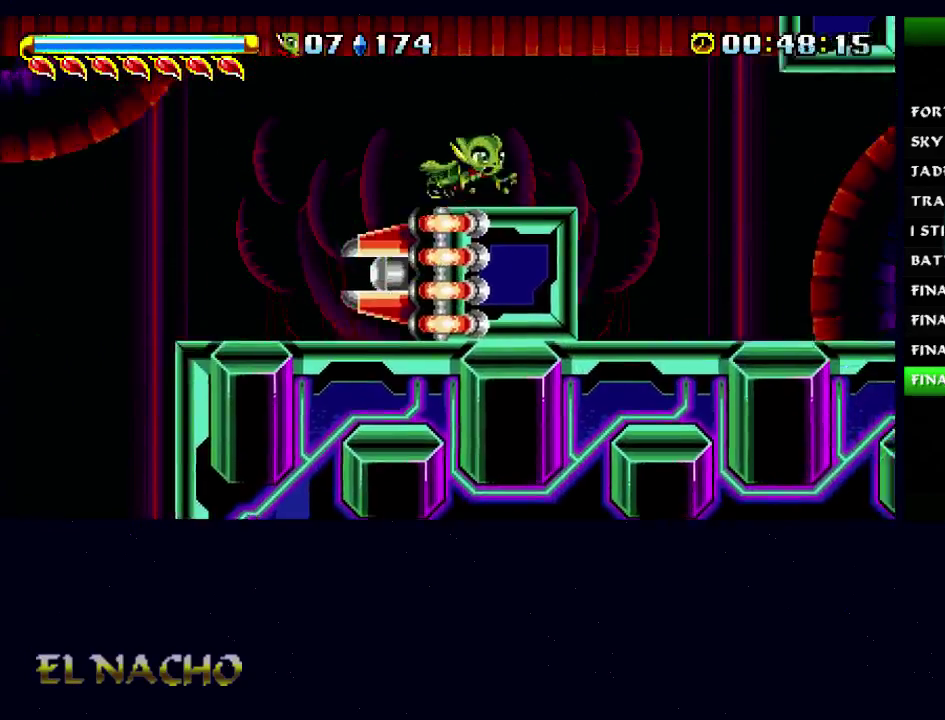
{"buttons": ["A"], "left_stick": "right", "right_stick": "center", "events": [[100, "A", "up"], [500, "A", "down"]]}
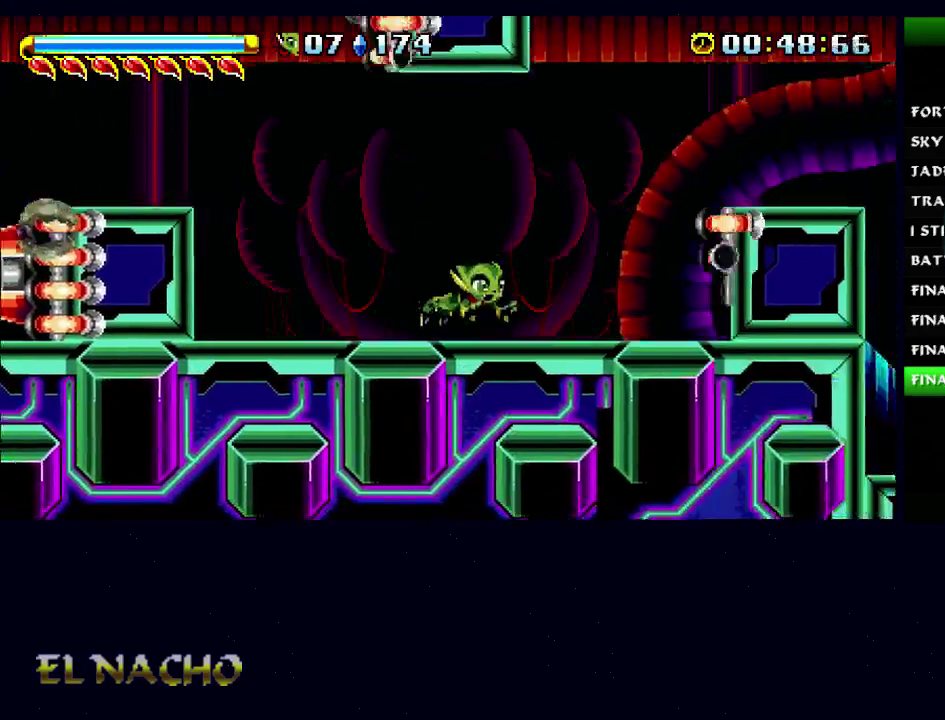
{"buttons": [], "left_stick": "right", "right_stick": "center", "events": [[300, "A", "up"]]}